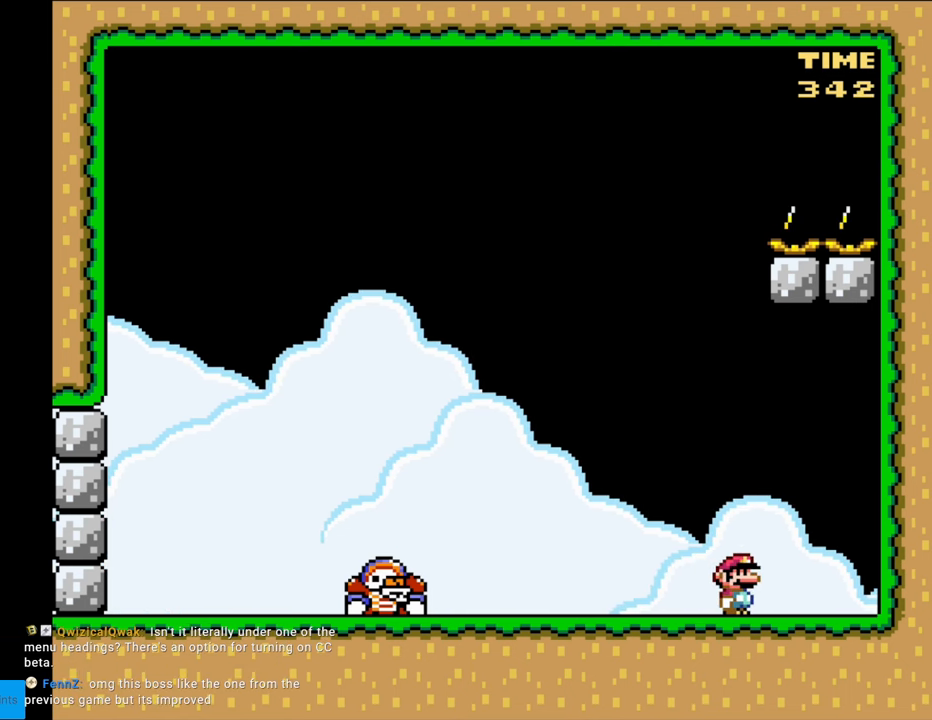
Gameplay with a controller (Nintendo layout); each line is a JSON object with the inputs held at the frame after it. "events" lists button and stick changes between this image and that frame as [ms after this image, input, new state], when the widget could be followed in between. Not read: L3 R3.
{"buttons": ["A", "X", "DPAD_LEFT"], "events": [[183, "DPAD_LEFT", "down"], [183, "X", "down"], [183, "Y", "up"], [467, "A", "down"]]}
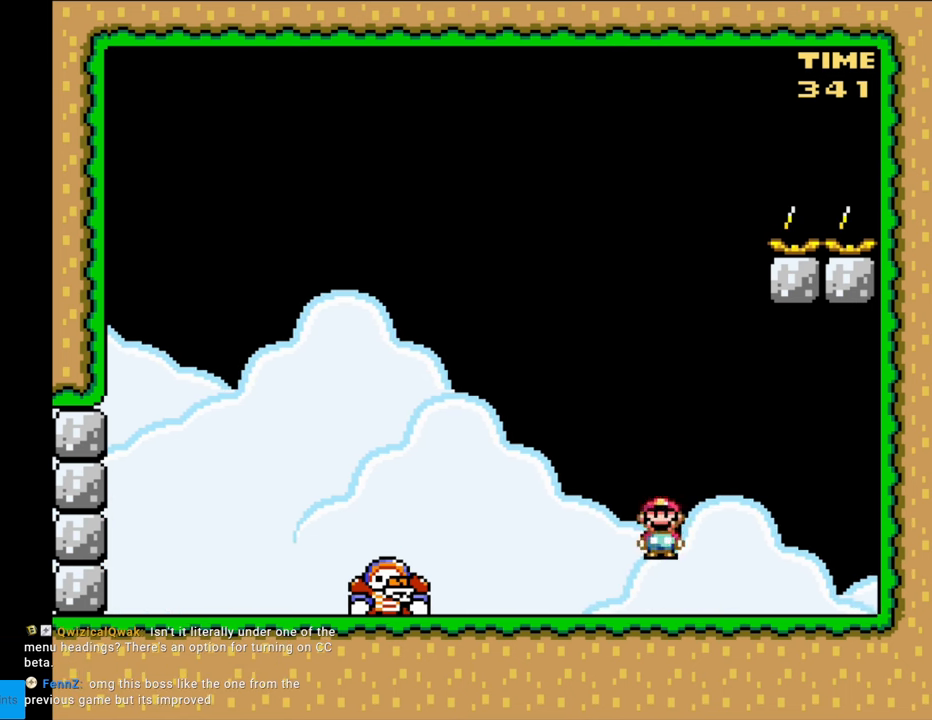
{"buttons": ["A", "X", "DPAD_LEFT"], "events": [[267, "A", "up"], [500, "A", "down"]]}
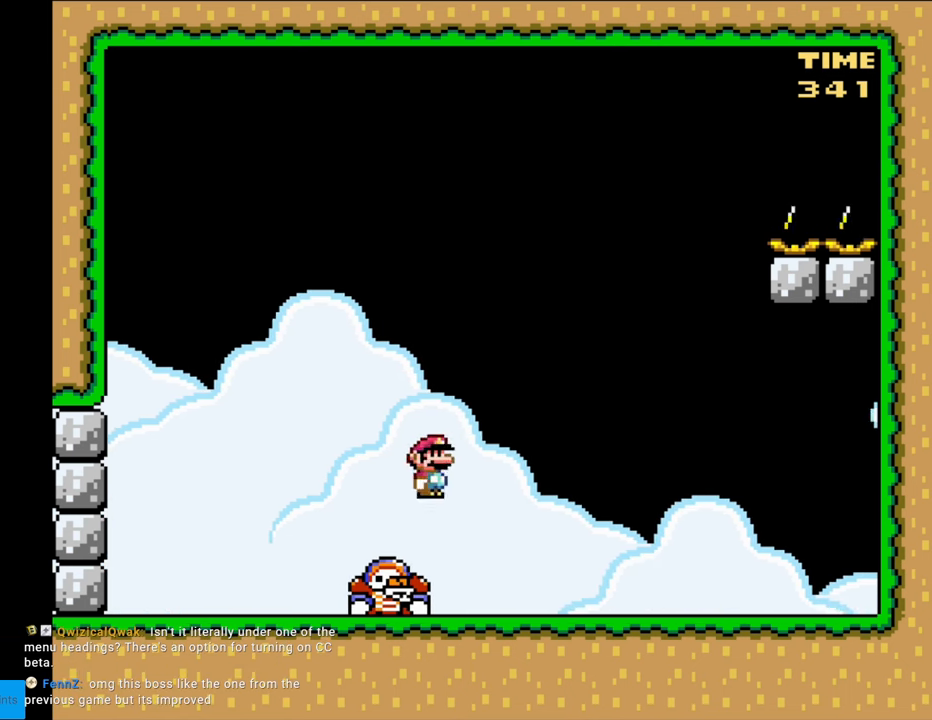
{"buttons": ["A", "X", "DPAD_RIGHT"], "events": [[33, "DPAD_LEFT", "up"], [50, "DPAD_UP", "down"], [67, "DPAD_RIGHT", "down"], [67, "DPAD_UP", "up"], [350, "A", "up"], [483, "A", "down"]]}
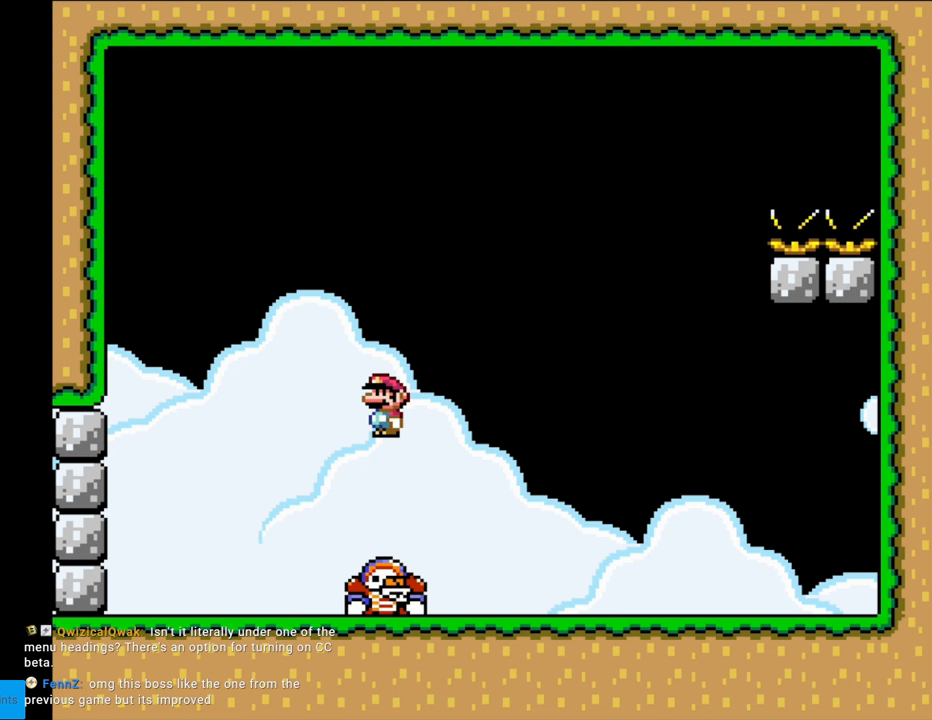
{"buttons": ["A", "X", "DPAD_RIGHT"], "events": []}
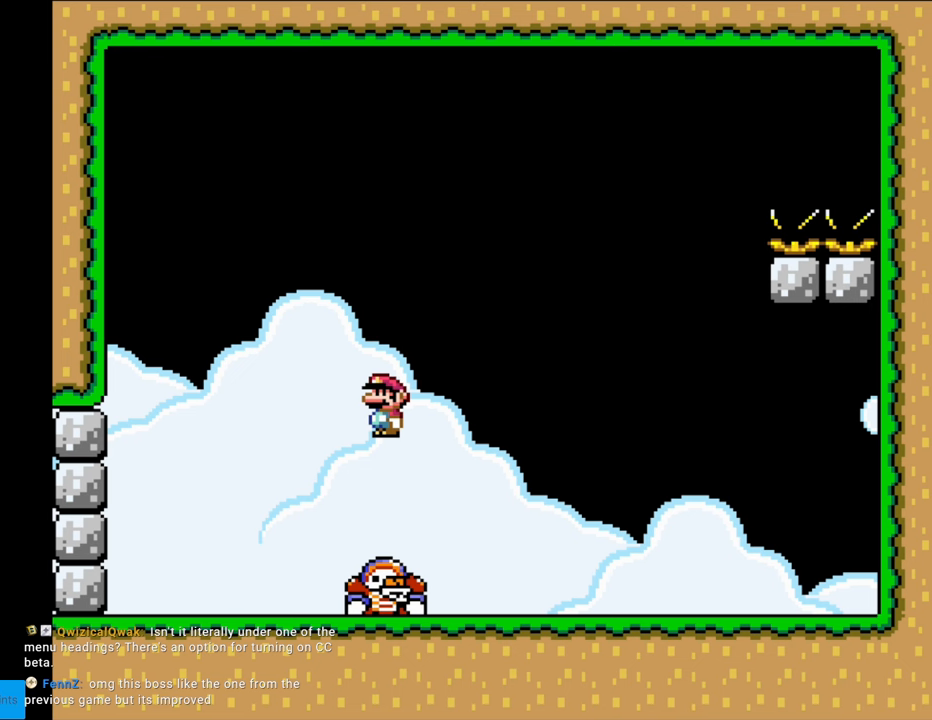
{"buttons": ["A", "X", "DPAD_UP"], "events": [[467, "DPAD_RIGHT", "up"], [483, "DPAD_UP", "down"]]}
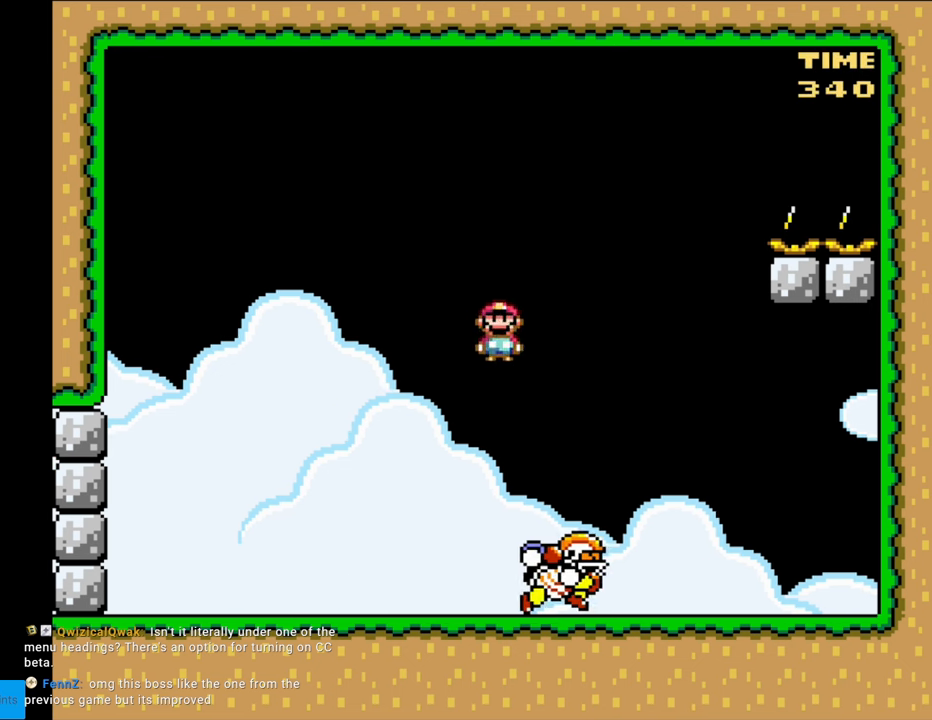
{"buttons": ["X", "DPAD_LEFT"], "events": [[17, "DPAD_UP", "up"], [33, "DPAD_RIGHT", "down"], [50, "DPAD_RIGHT", "up"], [67, "DPAD_LEFT", "down"], [317, "A", "up"]]}
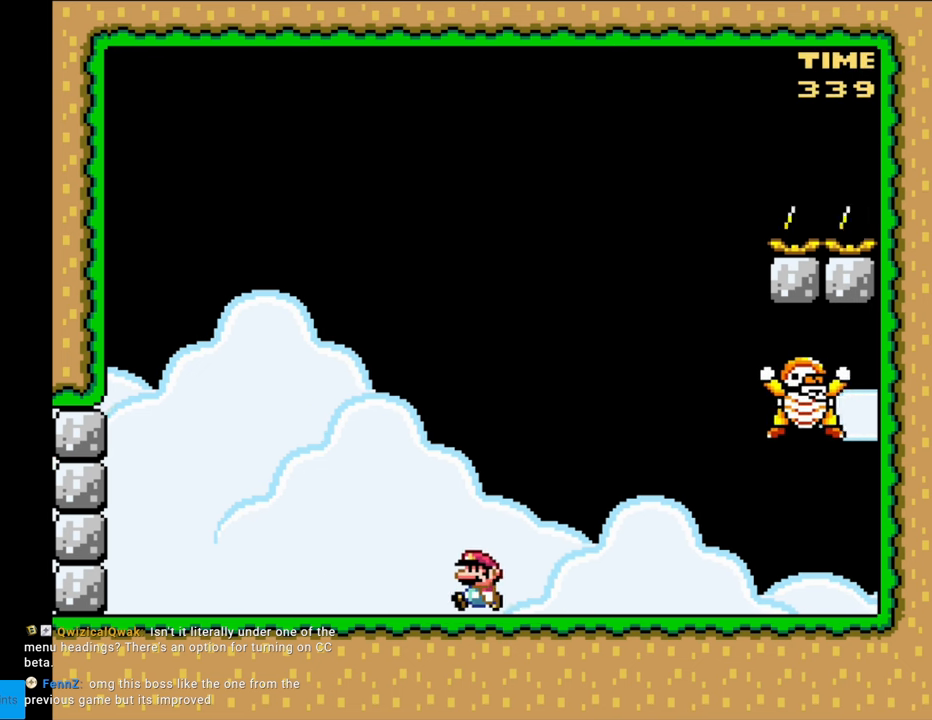
{"buttons": ["Y"], "events": [[167, "DPAD_LEFT", "up"], [200, "DPAD_RIGHT", "down"], [200, "X", "up"], [217, "Y", "down"], [333, "DPAD_RIGHT", "up"]]}
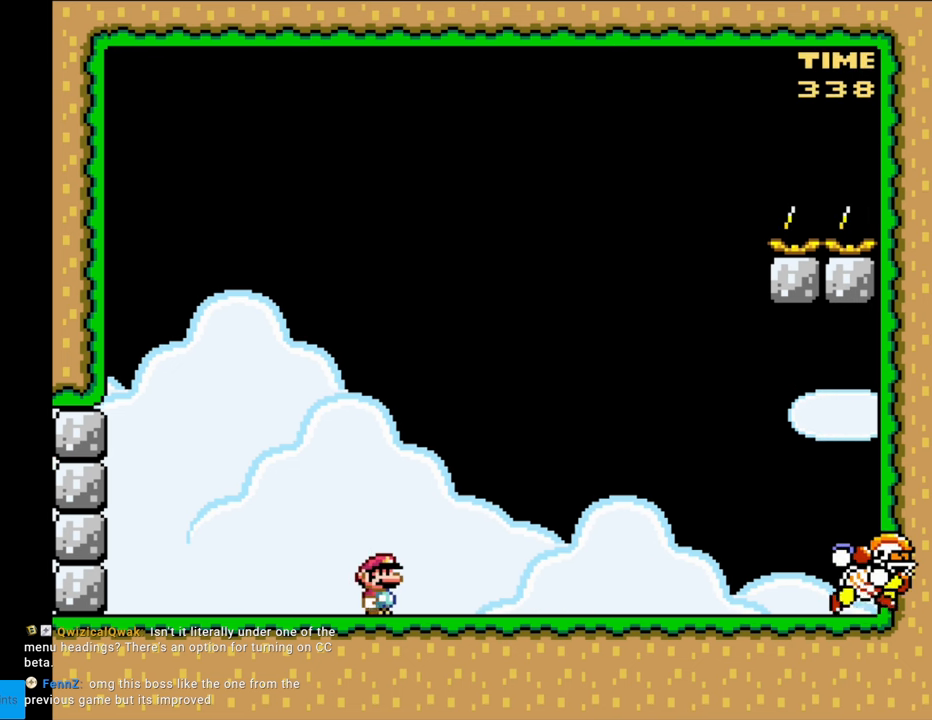
{"buttons": ["Y"], "events": [[67, "DPAD_LEFT", "down"], [167, "DPAD_LEFT", "up"]]}
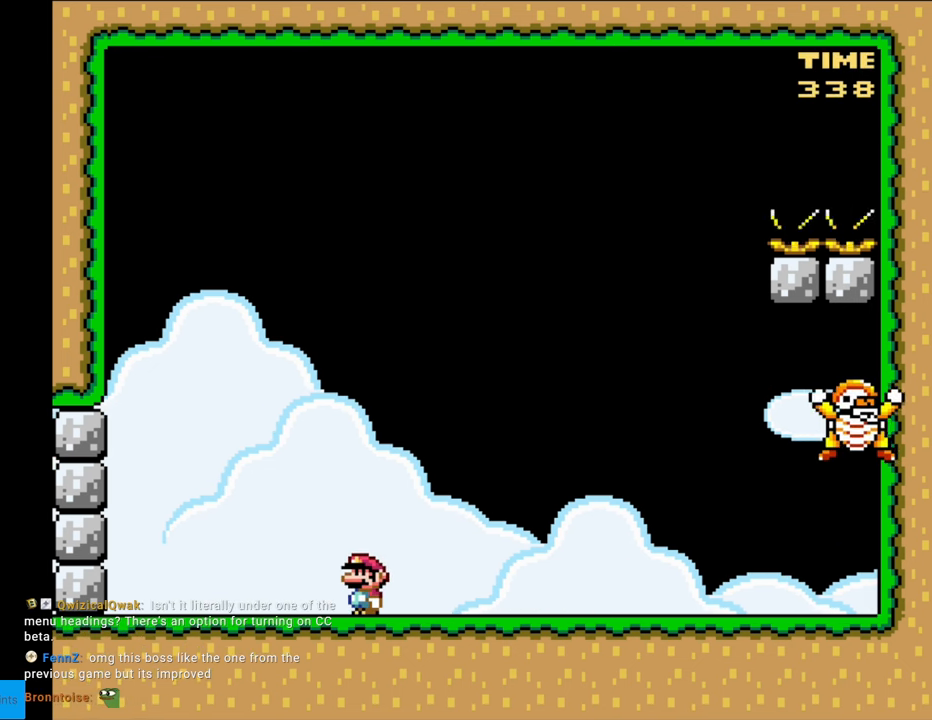
{"buttons": [], "events": [[417, "Y", "up"]]}
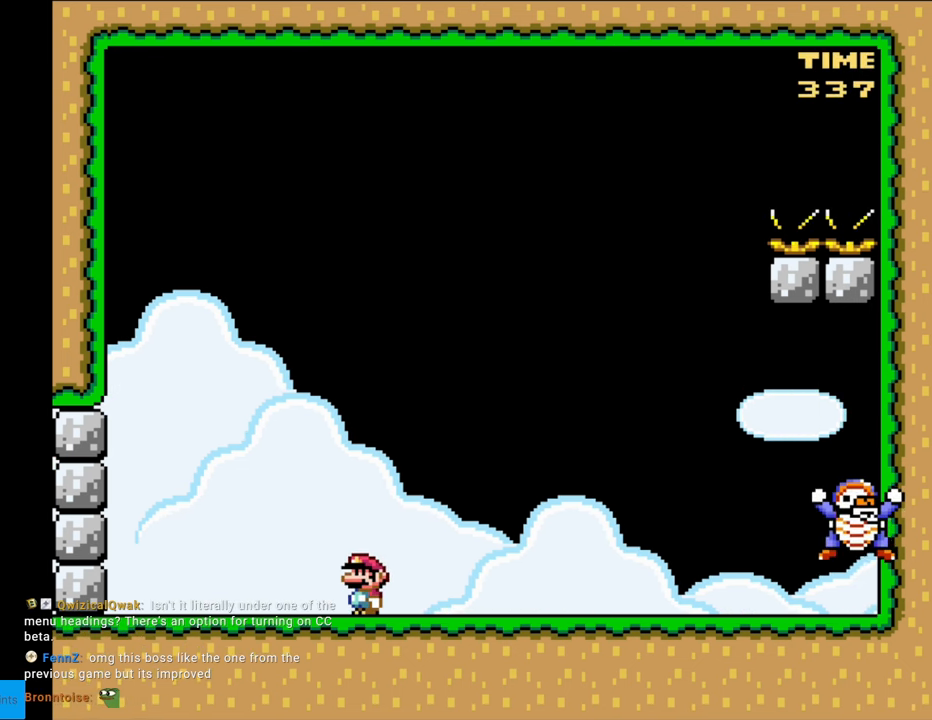
{"buttons": [], "events": []}
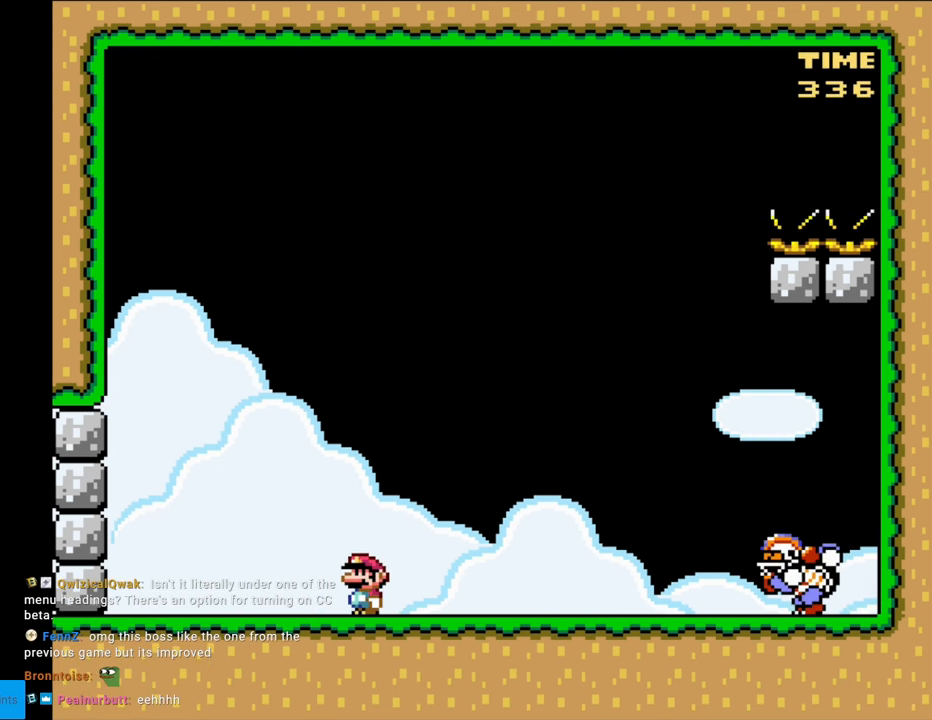
{"buttons": ["X", "DPAD_LEFT"], "events": [[250, "DPAD_LEFT", "down"], [267, "Y", "down"], [317, "Y", "up"], [383, "X", "down"]]}
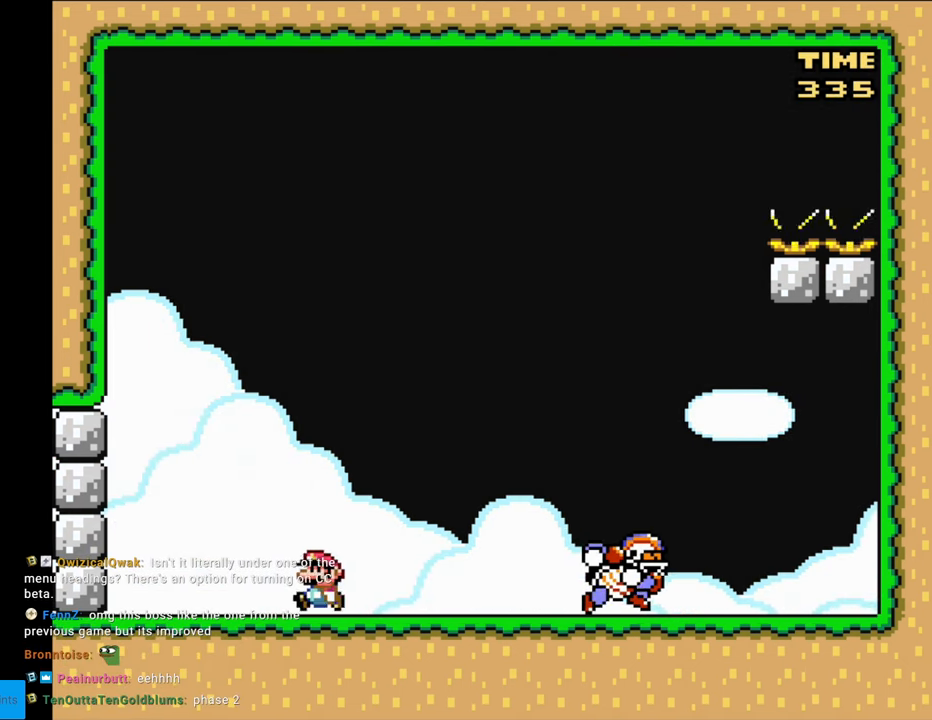
{"buttons": ["DPAD_RIGHT"], "events": [[117, "X", "up"], [167, "DPAD_LEFT", "up"], [433, "DPAD_RIGHT", "down"]]}
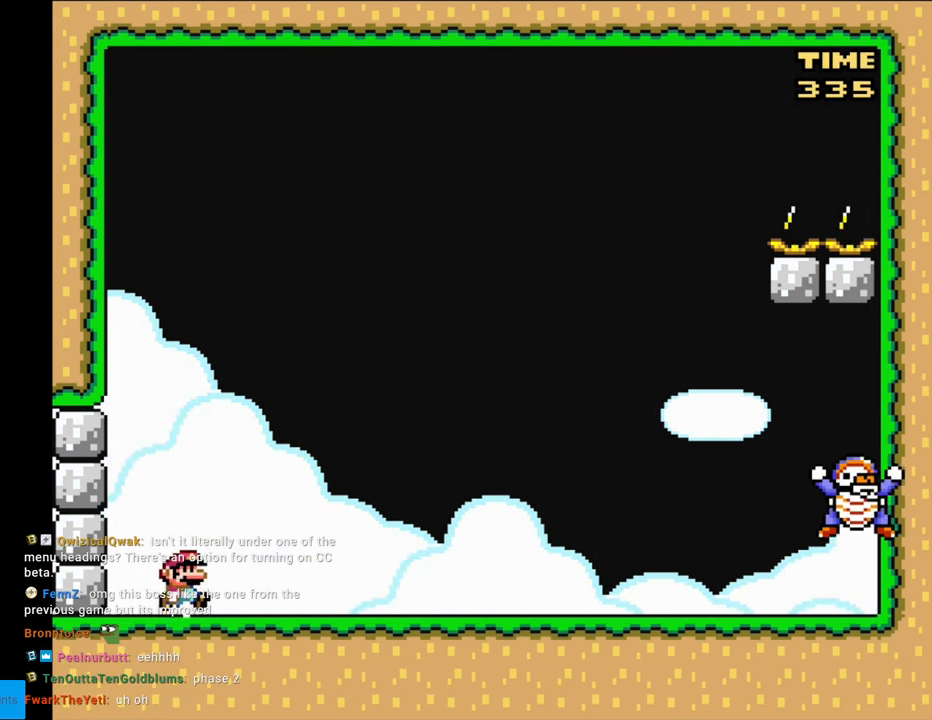
{"buttons": ["Y"], "events": [[67, "DPAD_RIGHT", "up"], [83, "Y", "down"]]}
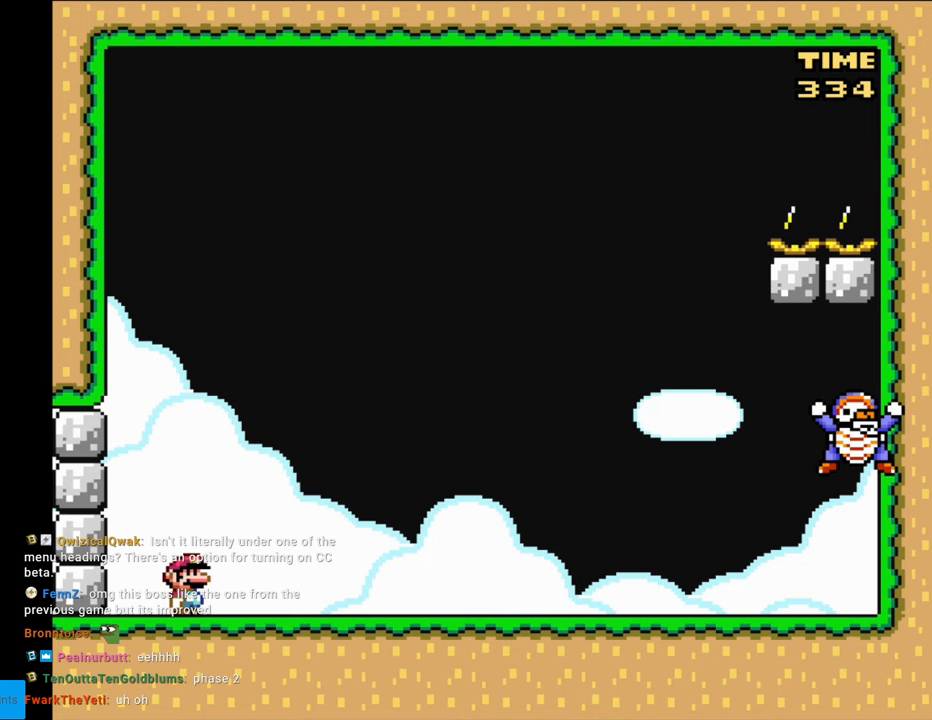
{"buttons": ["Y"], "events": []}
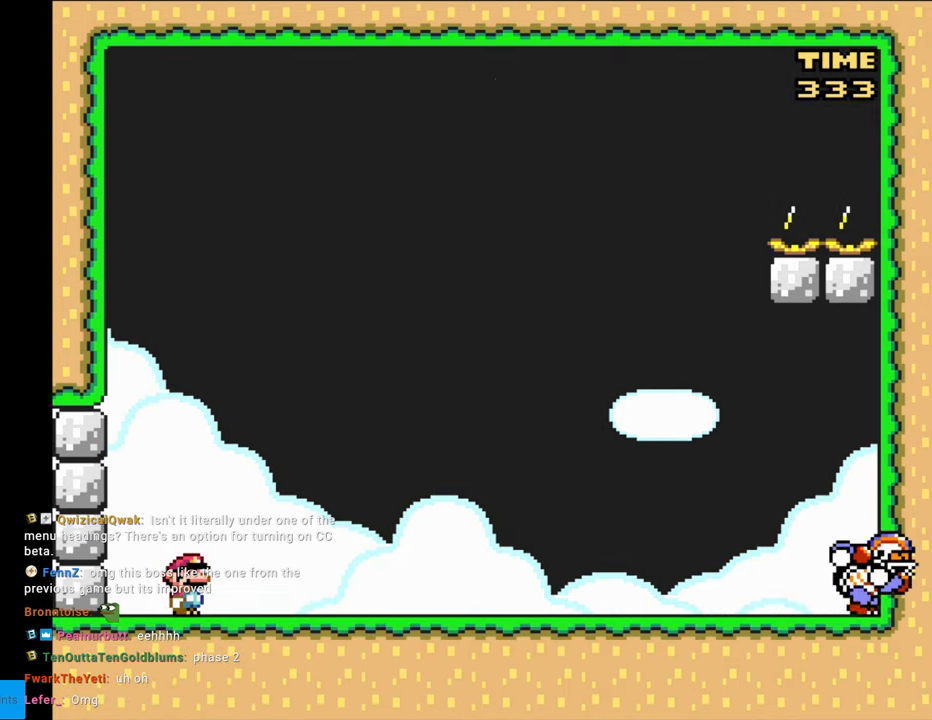
{"buttons": ["Y"], "events": []}
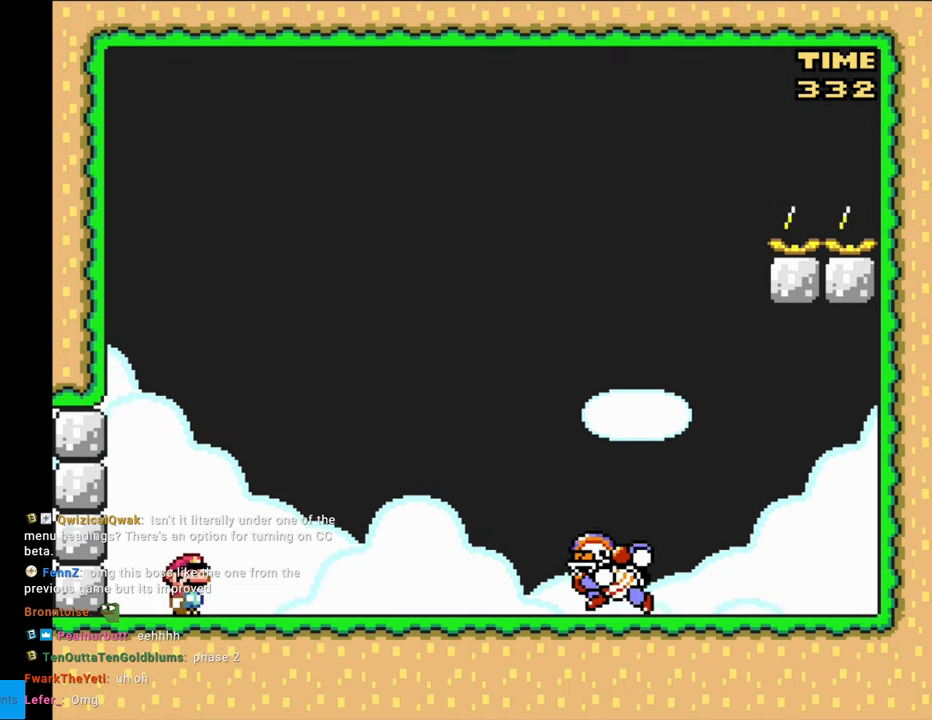
{"buttons": ["Y"], "events": []}
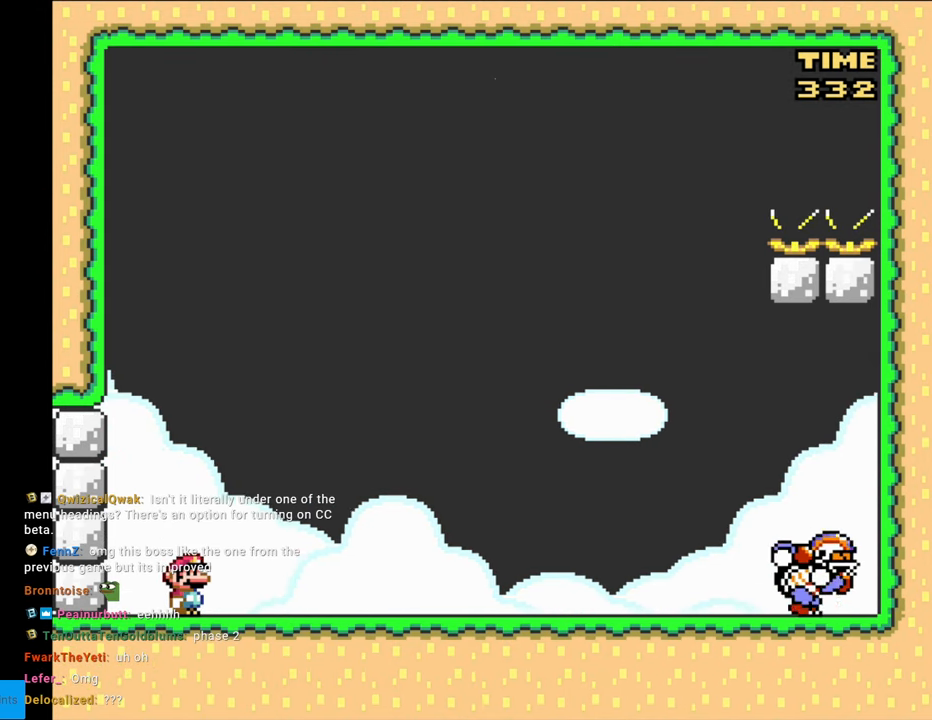
{"buttons": ["Y"], "events": []}
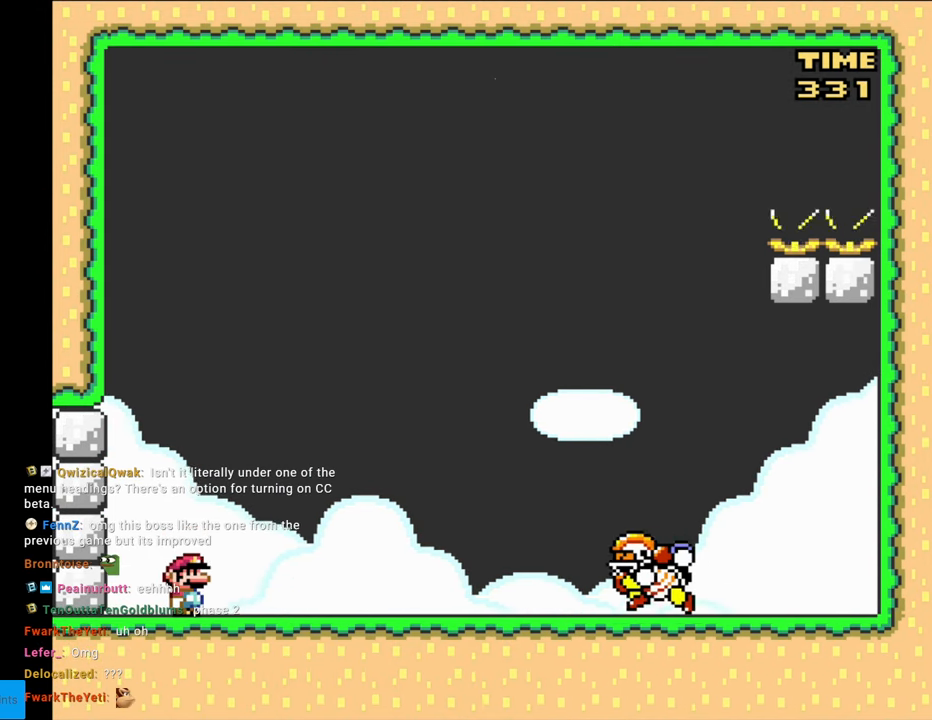
{"buttons": ["Y"], "events": [[167, "Y", "up"], [400, "Y", "down"]]}
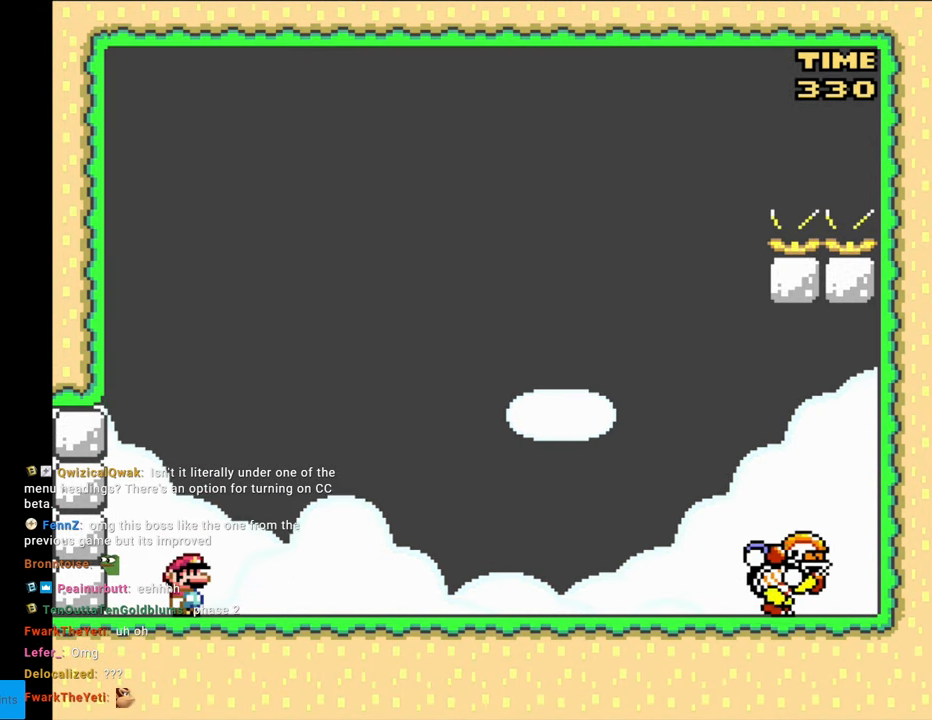
{"buttons": [], "events": [[167, "Y", "up"]]}
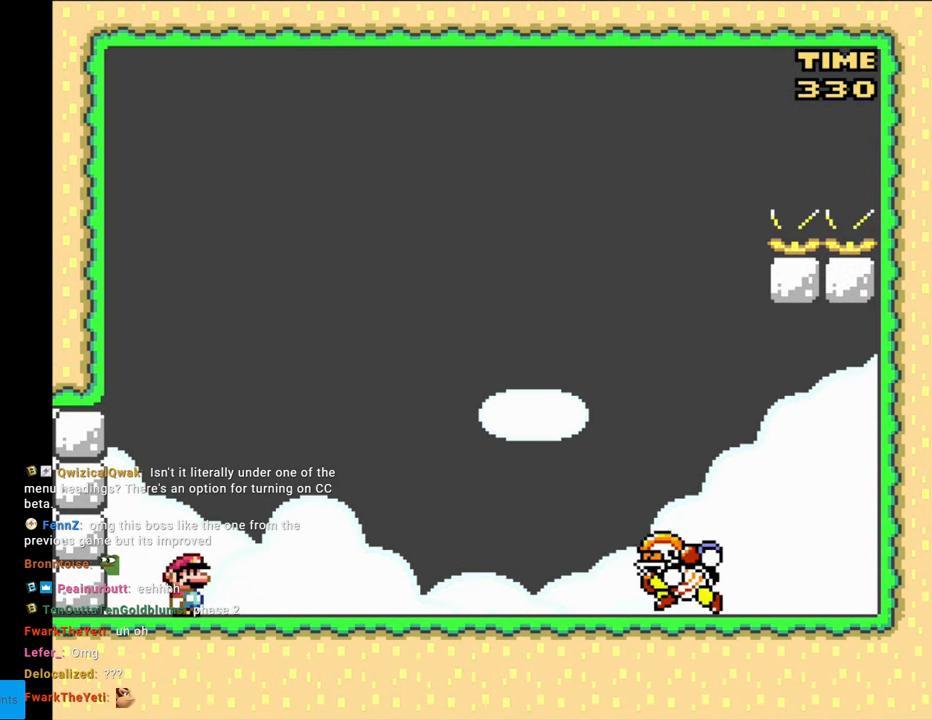
{"buttons": ["Y"], "events": [[450, "Y", "down"]]}
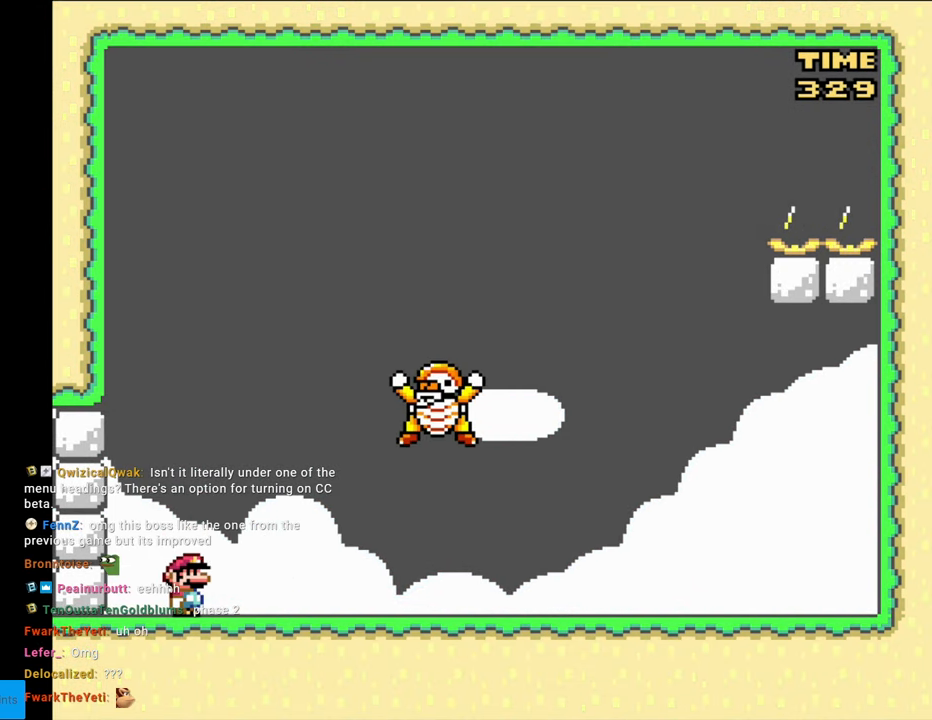
{"buttons": ["X", "DPAD_RIGHT"], "events": [[133, "Y", "up"], [167, "DPAD_LEFT", "down"], [183, "X", "down"], [217, "A", "down"], [367, "DPAD_LEFT", "up"], [383, "A", "up"], [383, "DPAD_UP", "down"], [400, "DPAD_UP", "up"], [417, "DPAD_UP", "down"], [433, "DPAD_RIGHT", "down"], [433, "DPAD_UP", "up"]]}
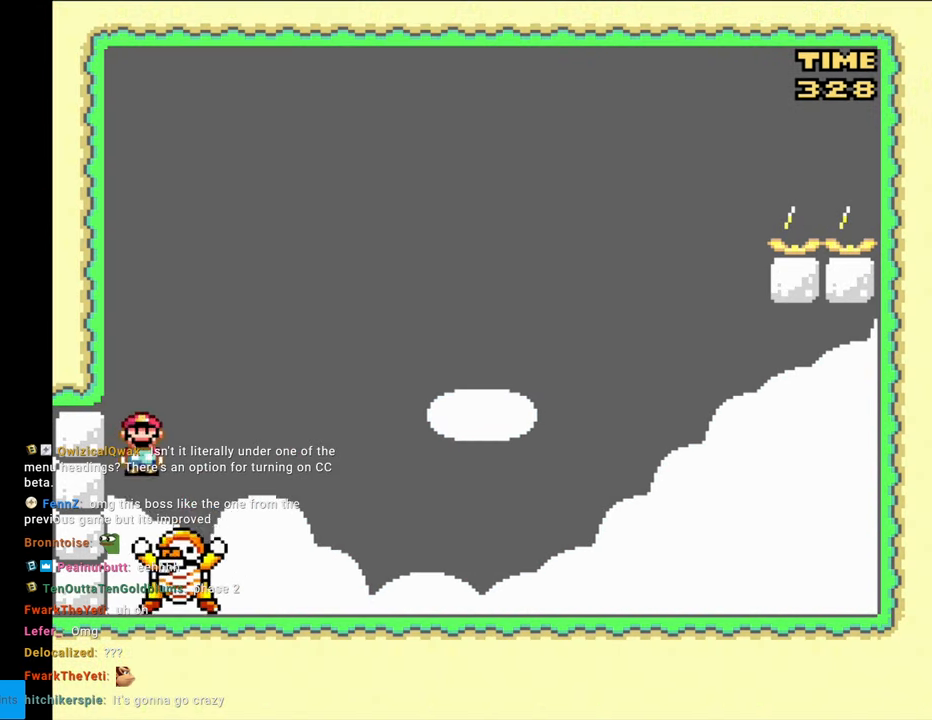
{"buttons": ["A", "X", "DPAD_RIGHT"], "events": [[33, "A", "down"]]}
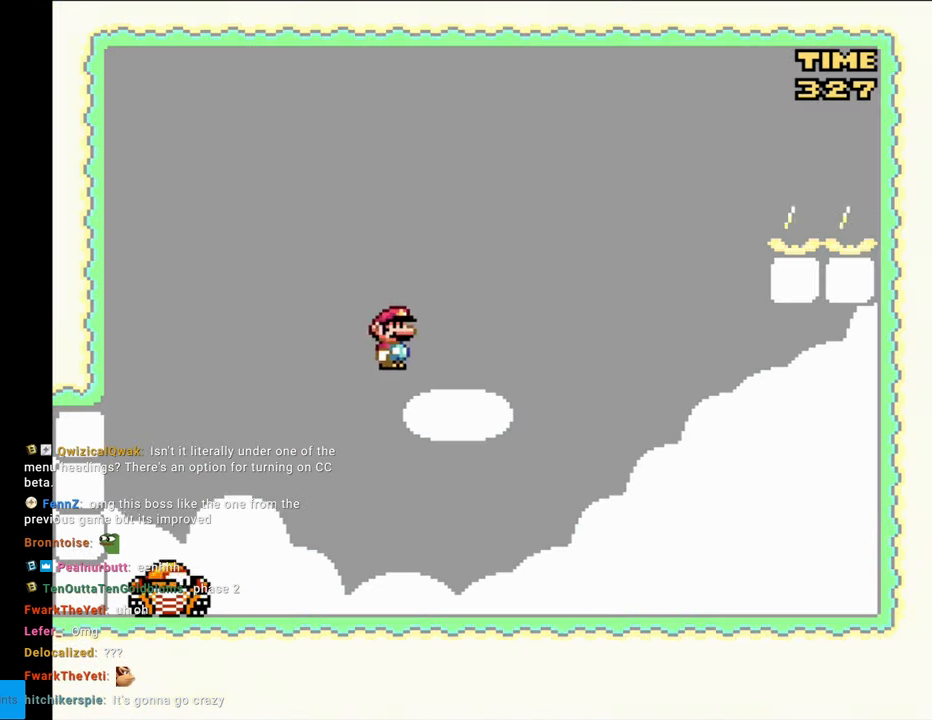
{"buttons": ["X", "DPAD_RIGHT"], "events": [[450, "A", "up"]]}
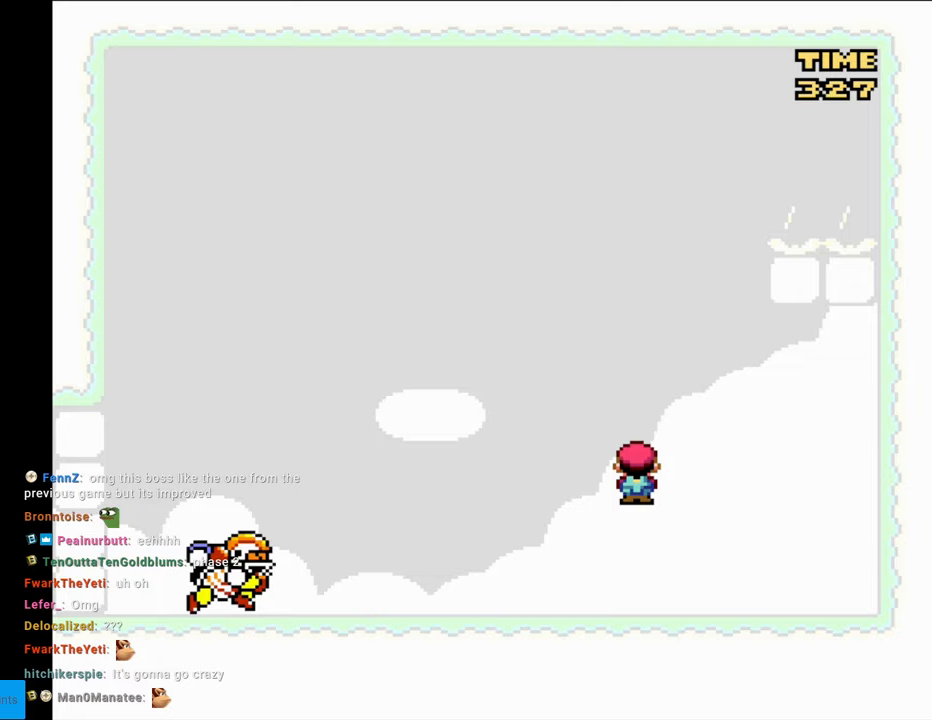
{"buttons": ["A", "X", "DPAD_LEFT"], "events": [[233, "DPAD_RIGHT", "up"], [250, "DPAD_UP", "down"], [267, "DPAD_LEFT", "down"], [267, "DPAD_UP", "up"], [300, "A", "down"], [383, "DPAD_UP", "down"], [450, "DPAD_UP", "up"]]}
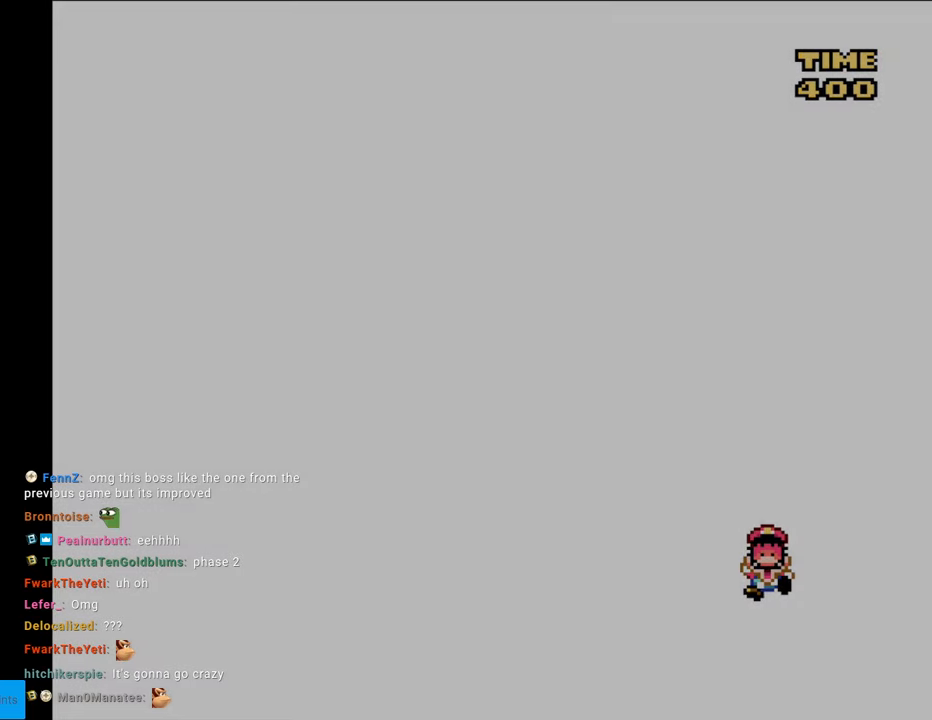
{"buttons": [], "events": [[17, "DPAD_UP", "down"], [50, "DPAD_LEFT", "up"], [50, "DPAD_UP", "up"], [67, "DPAD_RIGHT", "down"], [200, "DPAD_RIGHT", "up"], [300, "A", "up"], [467, "X", "up"]]}
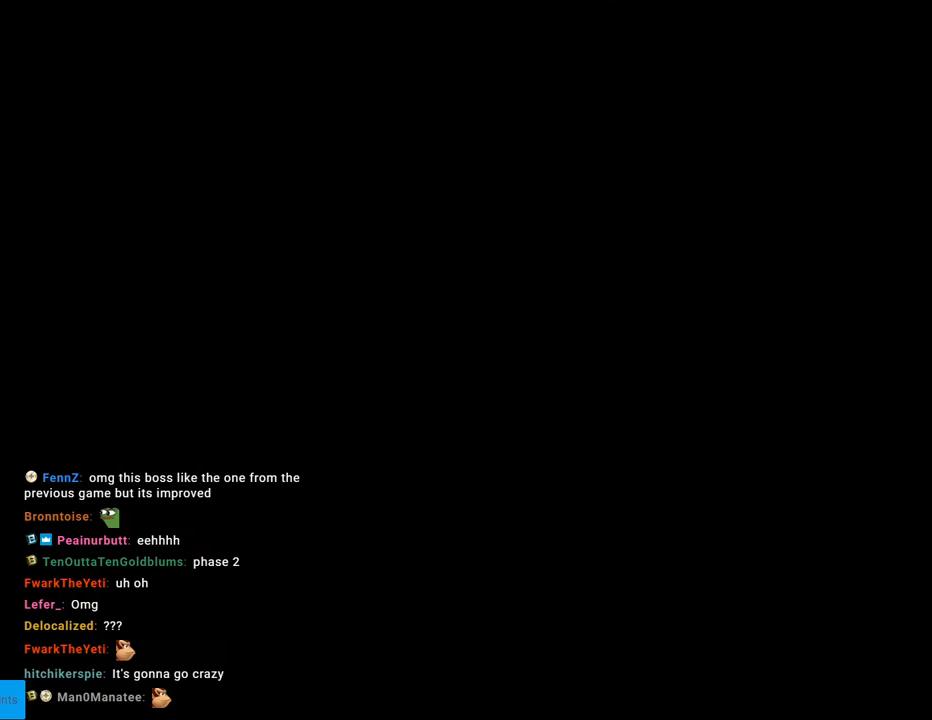
{"buttons": [], "events": []}
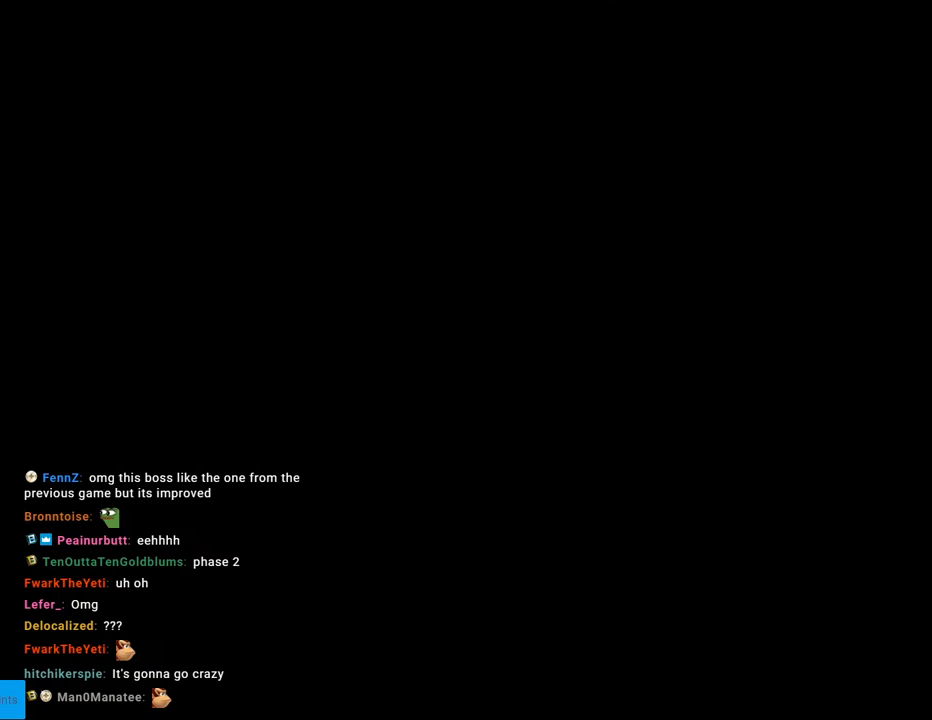
{"buttons": [], "events": []}
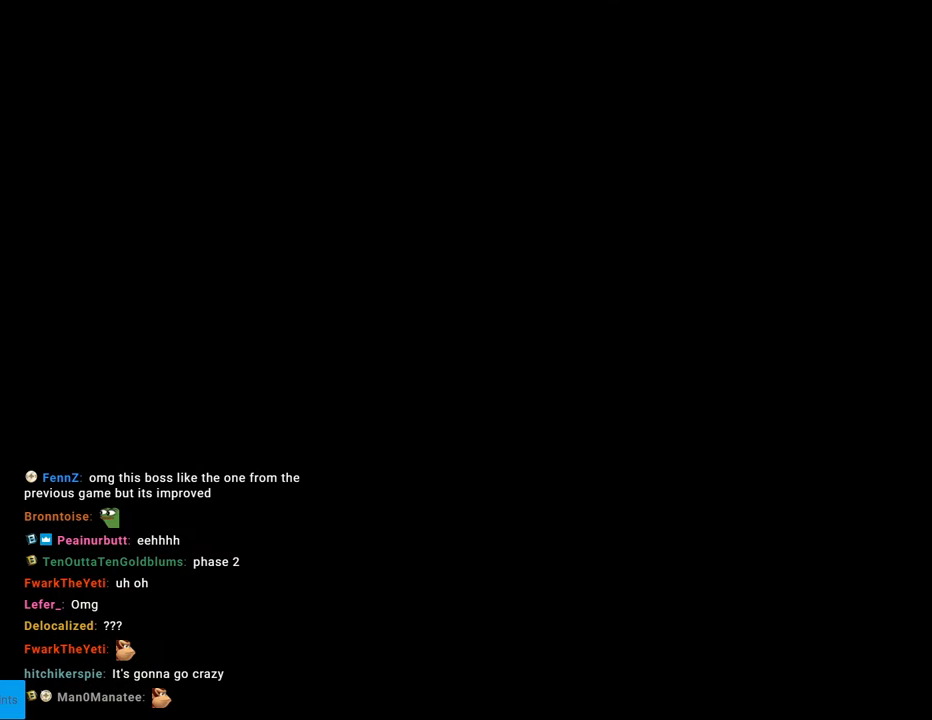
{"buttons": [], "events": []}
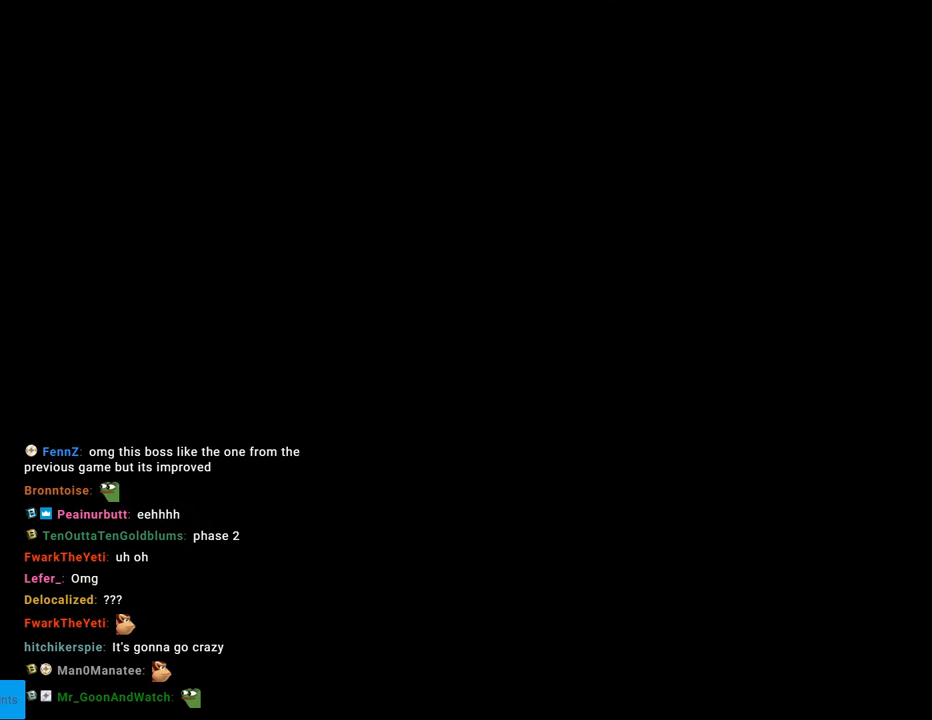
{"buttons": [], "events": []}
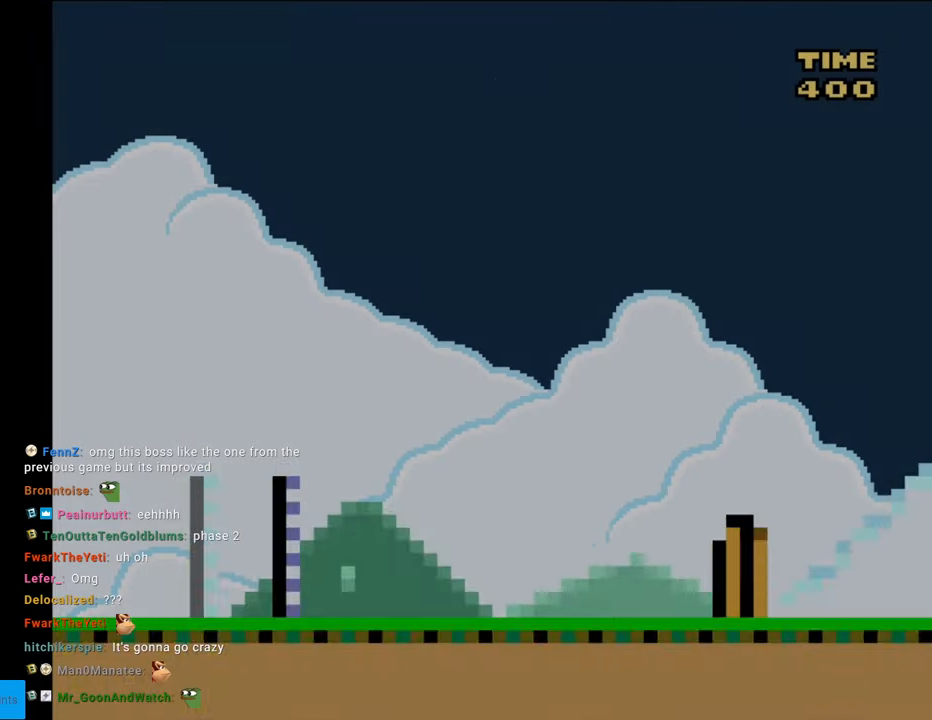
{"buttons": [], "events": []}
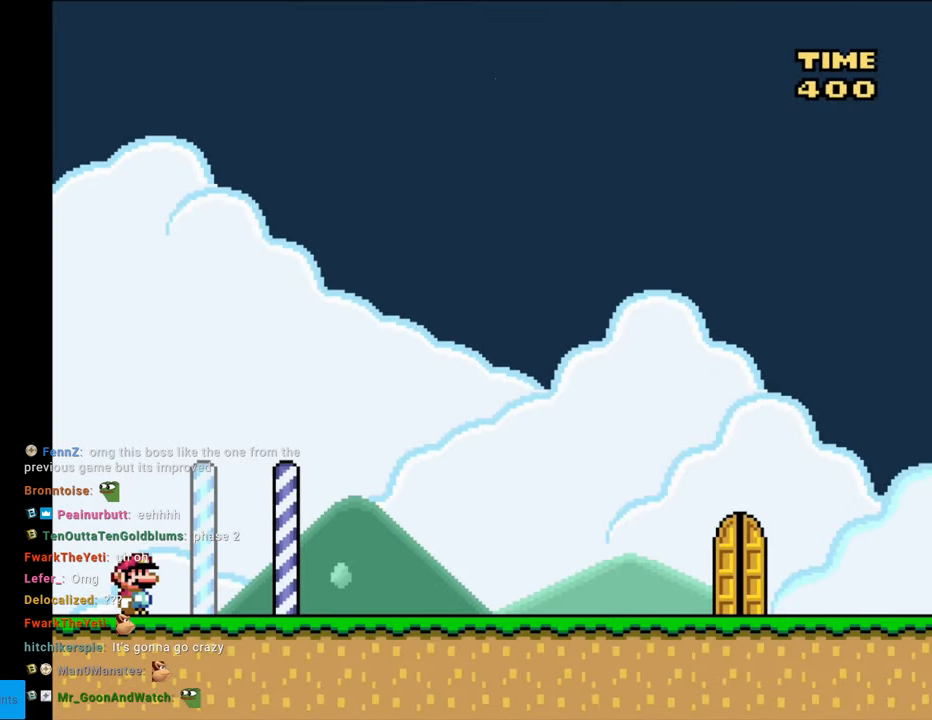
{"buttons": [], "events": []}